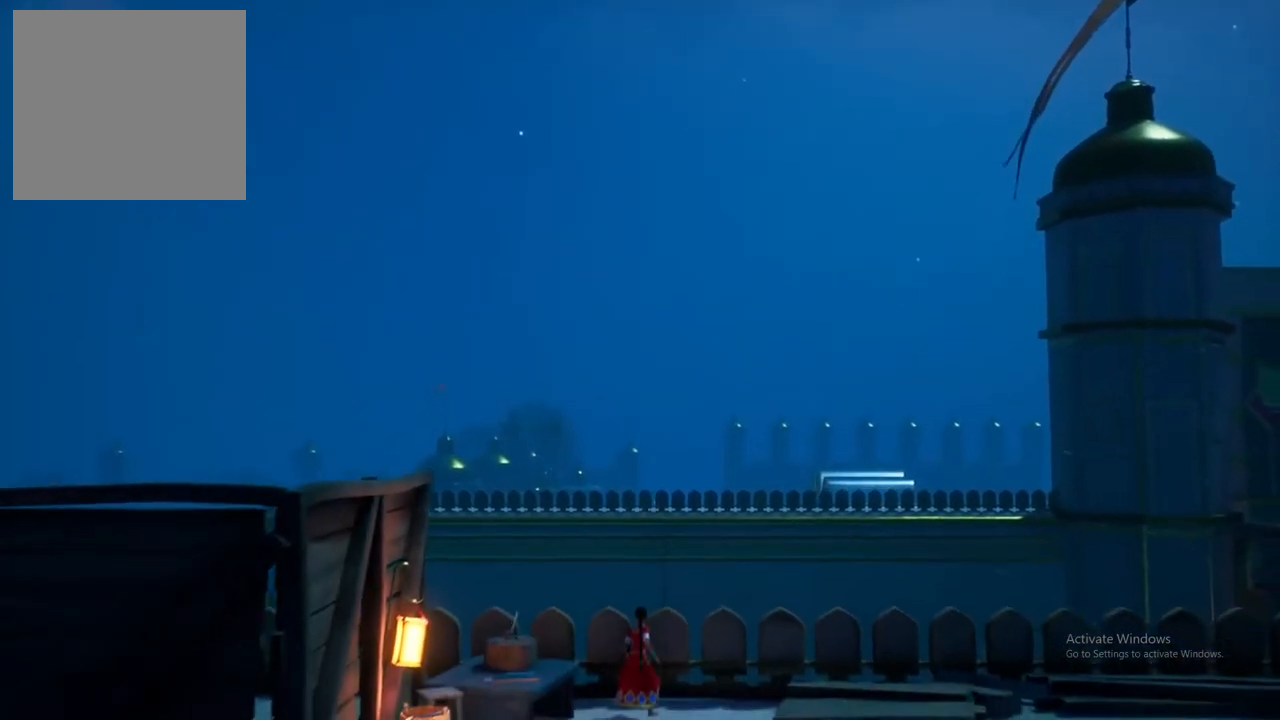
Gameplay with a controller (Xbox layout); each line is a JSON object with the inputs held at the frame after it. "events" lists button and stick changes between this image and that frame as [ms after this image, input, new state], when the widget could be followed in between.
{"buttons": [], "left_stick": "center", "right_stick": "center", "events": [[383, "left_stick", "left"], [500, "left_stick", "center"]]}
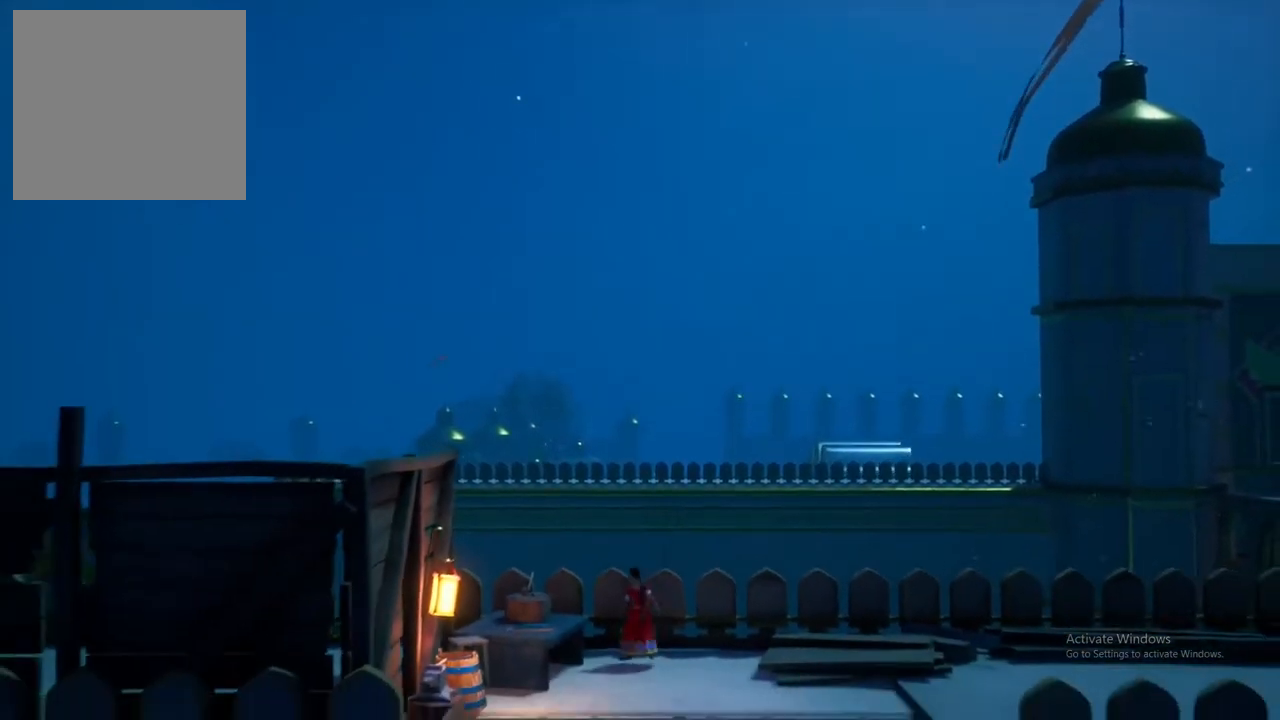
{"buttons": [], "left_stick": "down-right", "right_stick": "center", "events": [[433, "left_stick", "down-right"]]}
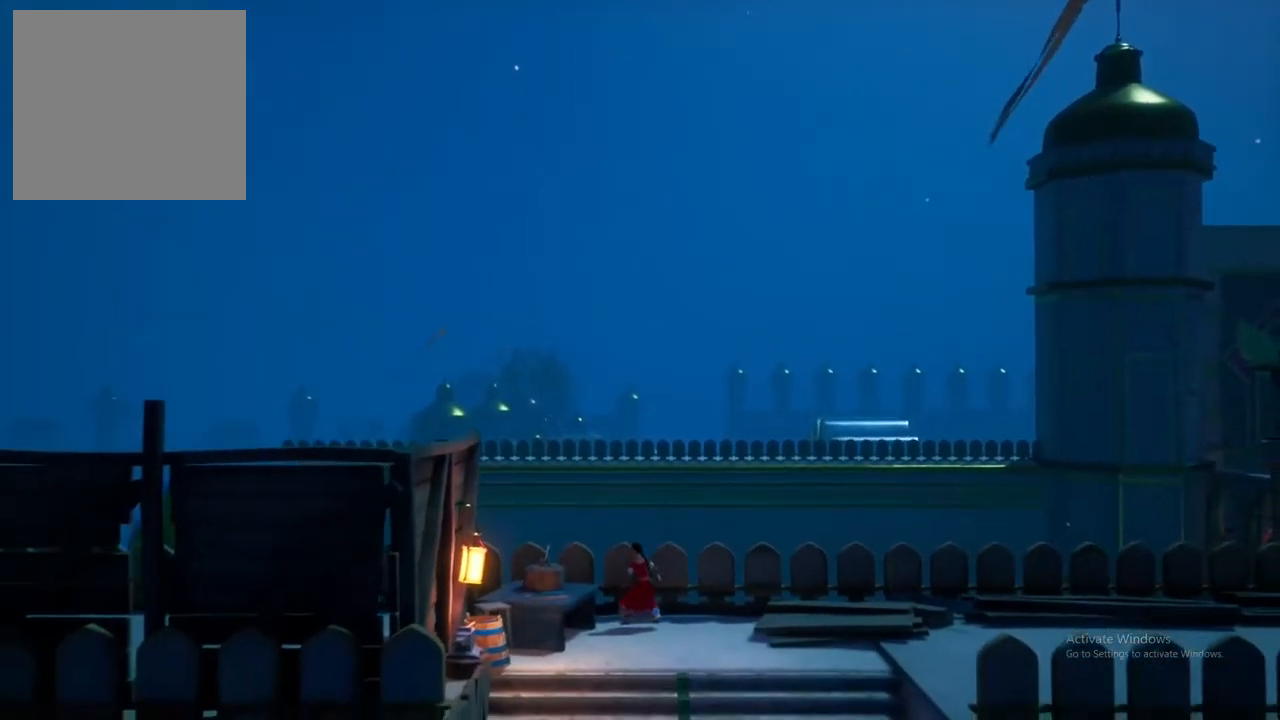
{"buttons": [], "left_stick": "down-right", "right_stick": "center", "events": []}
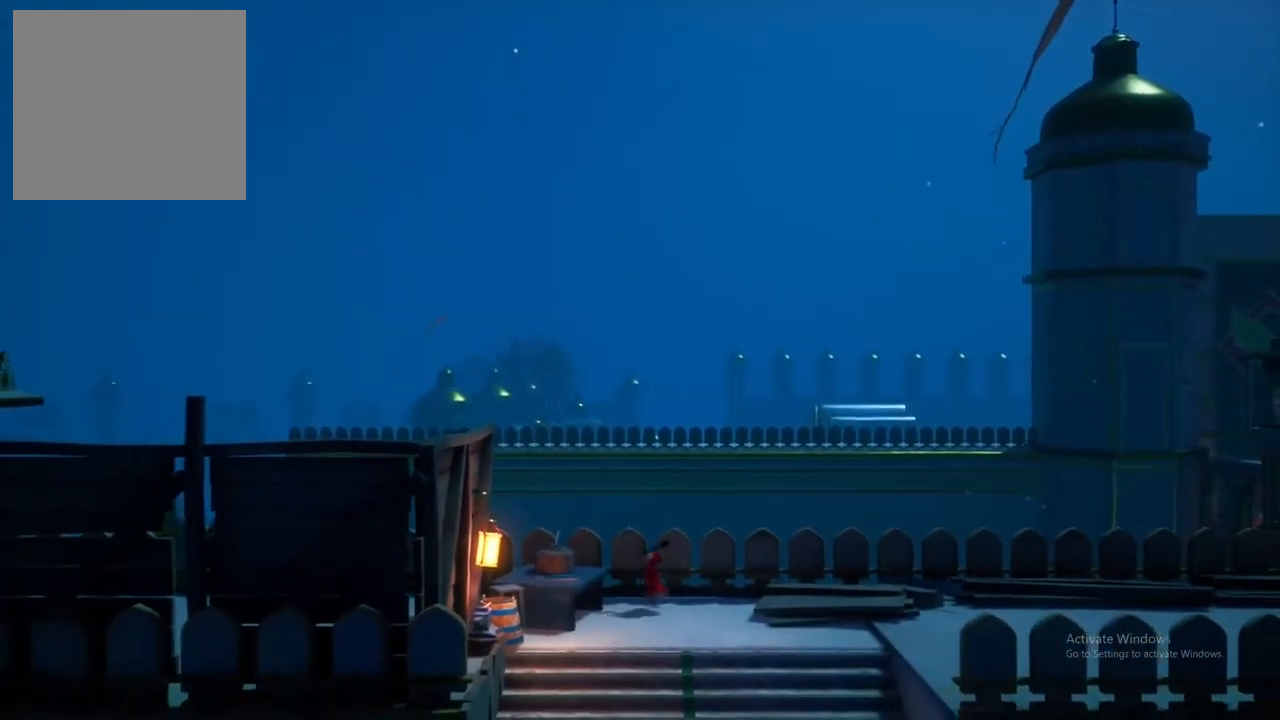
{"buttons": [], "left_stick": "down-right", "right_stick": "center", "events": []}
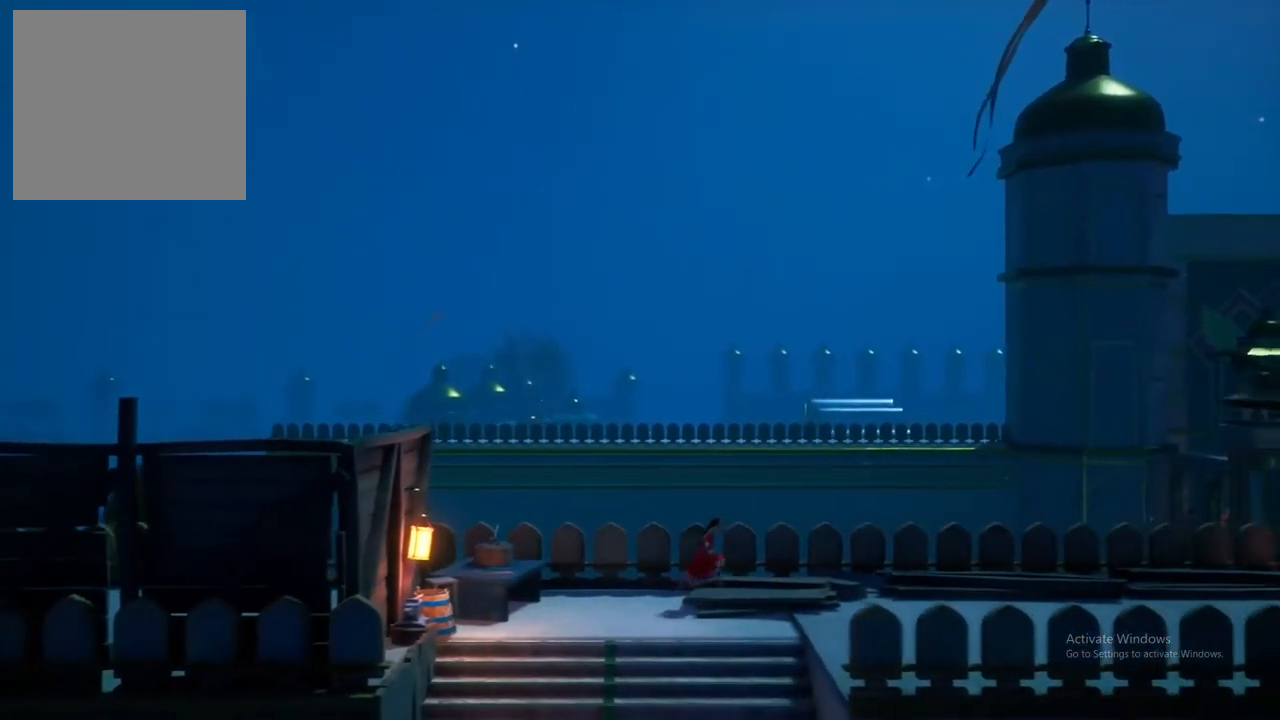
{"buttons": [], "left_stick": "down-right", "right_stick": "center", "events": []}
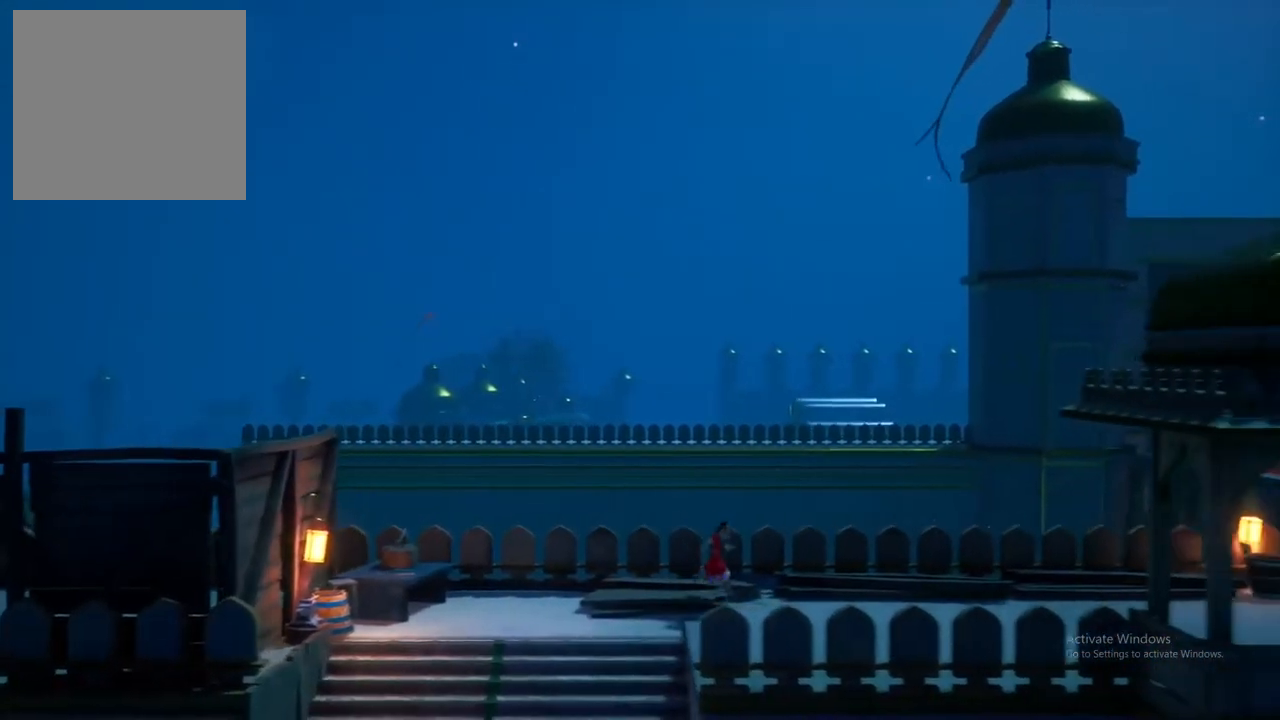
{"buttons": [], "left_stick": "down-right", "right_stick": "center", "events": []}
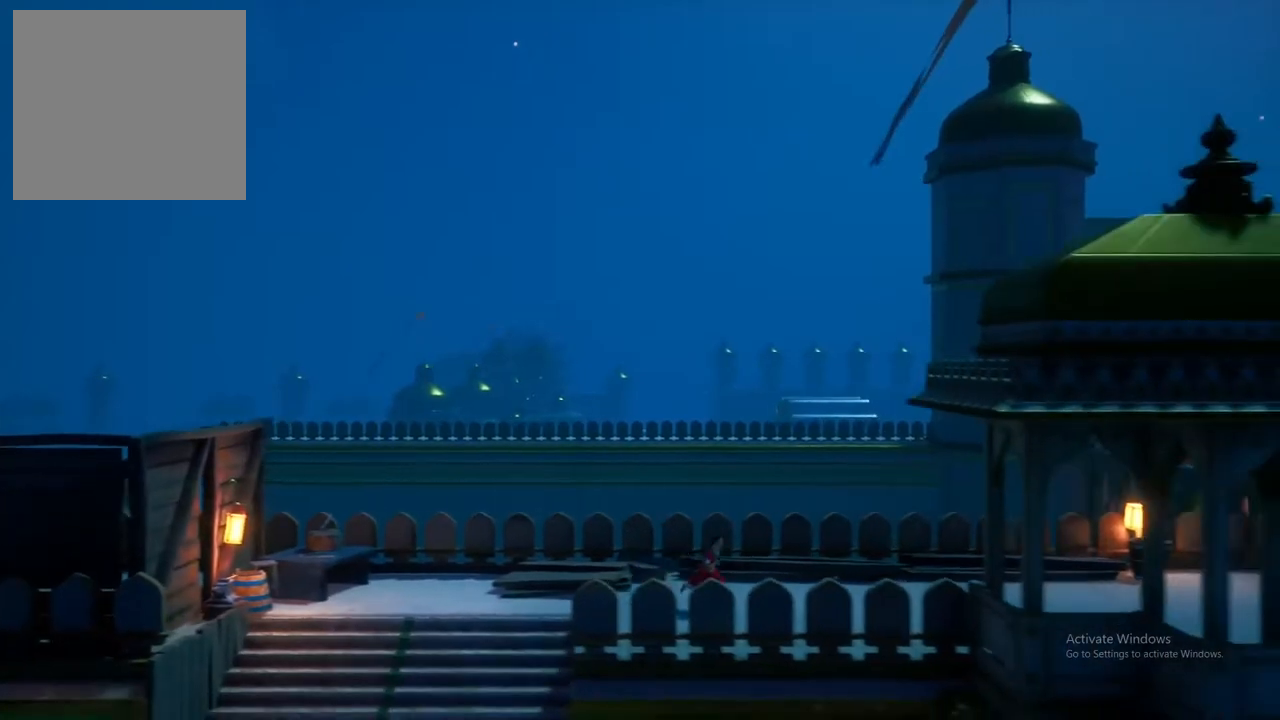
{"buttons": [], "left_stick": "right", "right_stick": "center", "events": [[83, "left_stick", "right"]]}
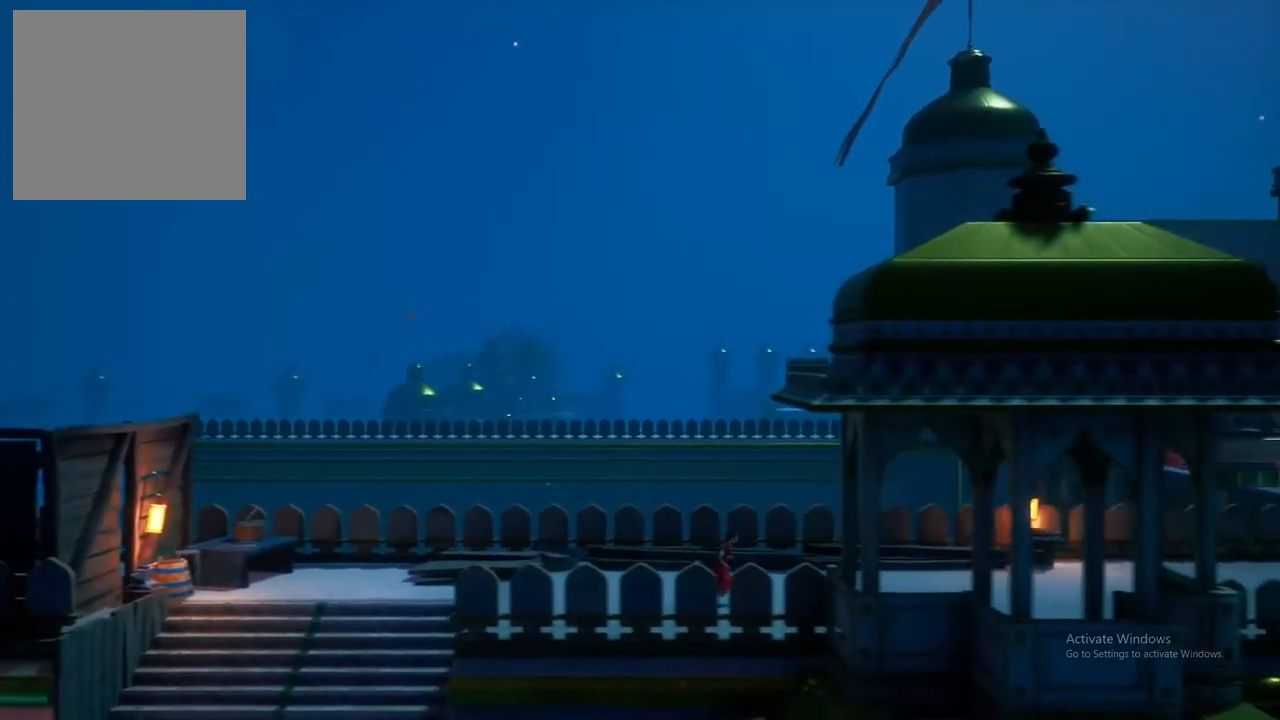
{"buttons": [], "left_stick": "right", "right_stick": "center", "events": []}
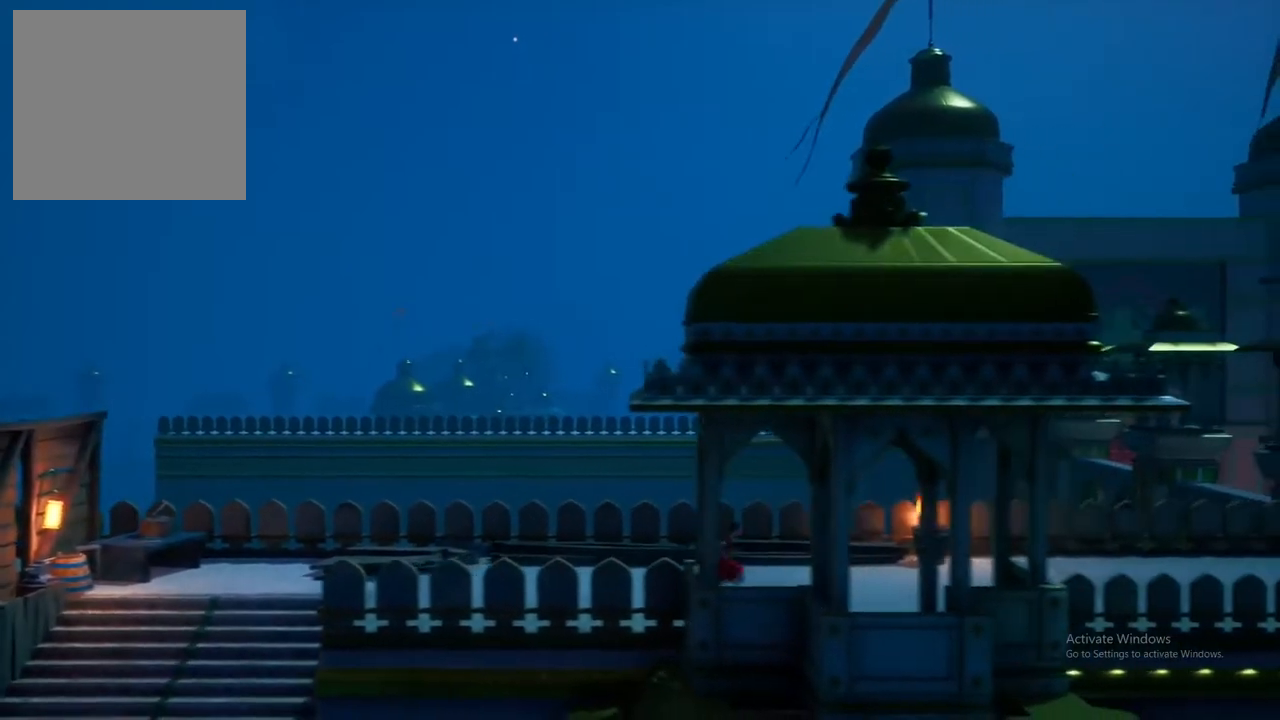
{"buttons": [], "left_stick": "right", "right_stick": "center", "events": []}
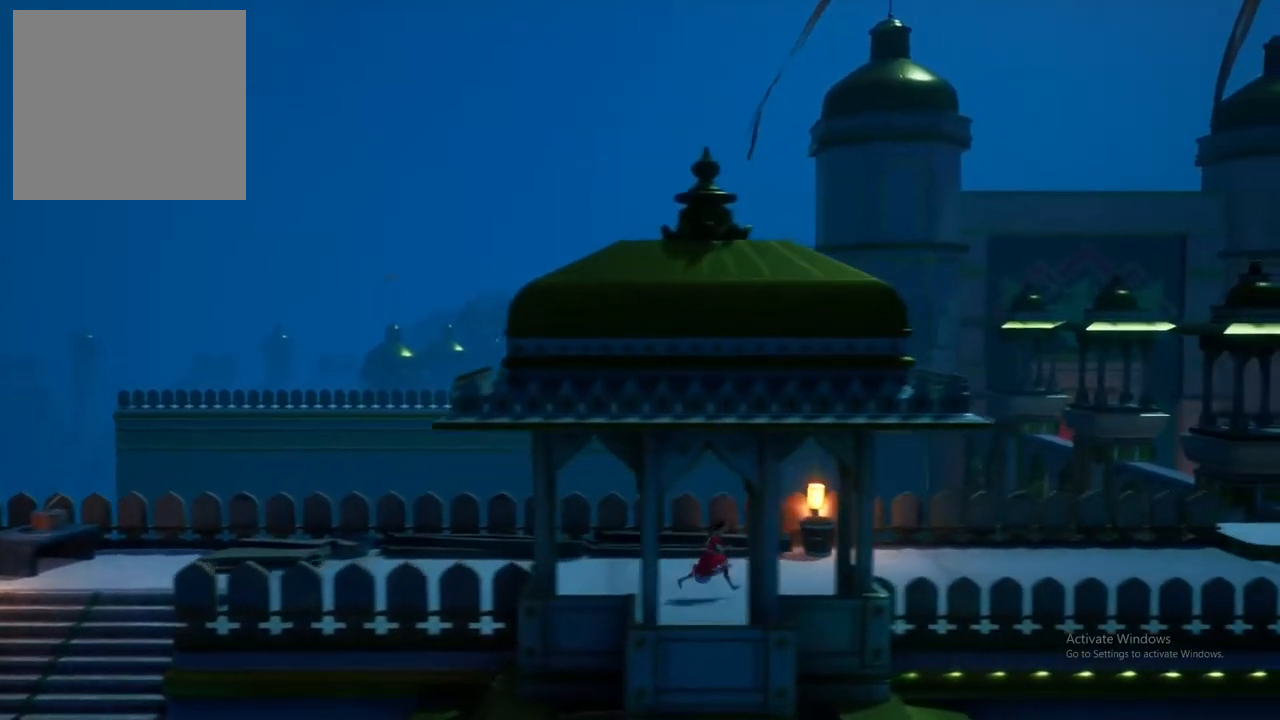
{"buttons": [], "left_stick": "right", "right_stick": "center", "events": []}
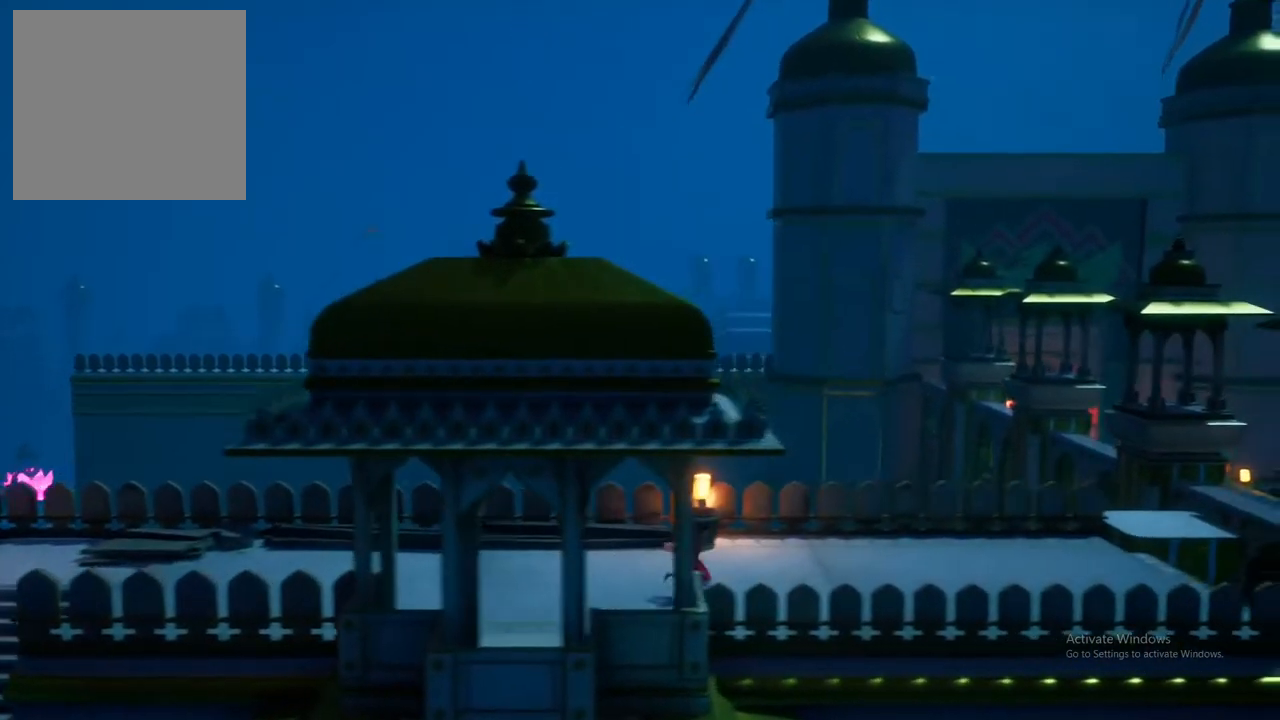
{"buttons": [], "left_stick": "right", "right_stick": "center", "events": []}
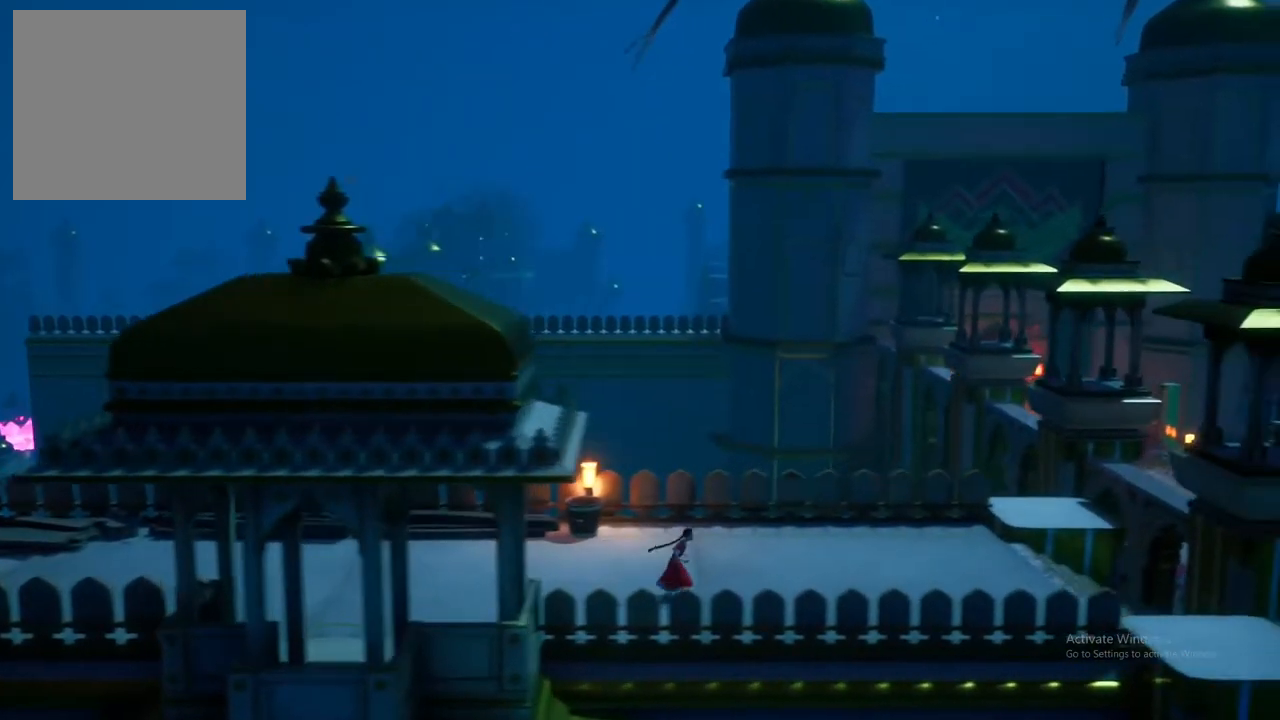
{"buttons": [], "left_stick": "center", "right_stick": "center", "events": [[217, "left_stick", "center"]]}
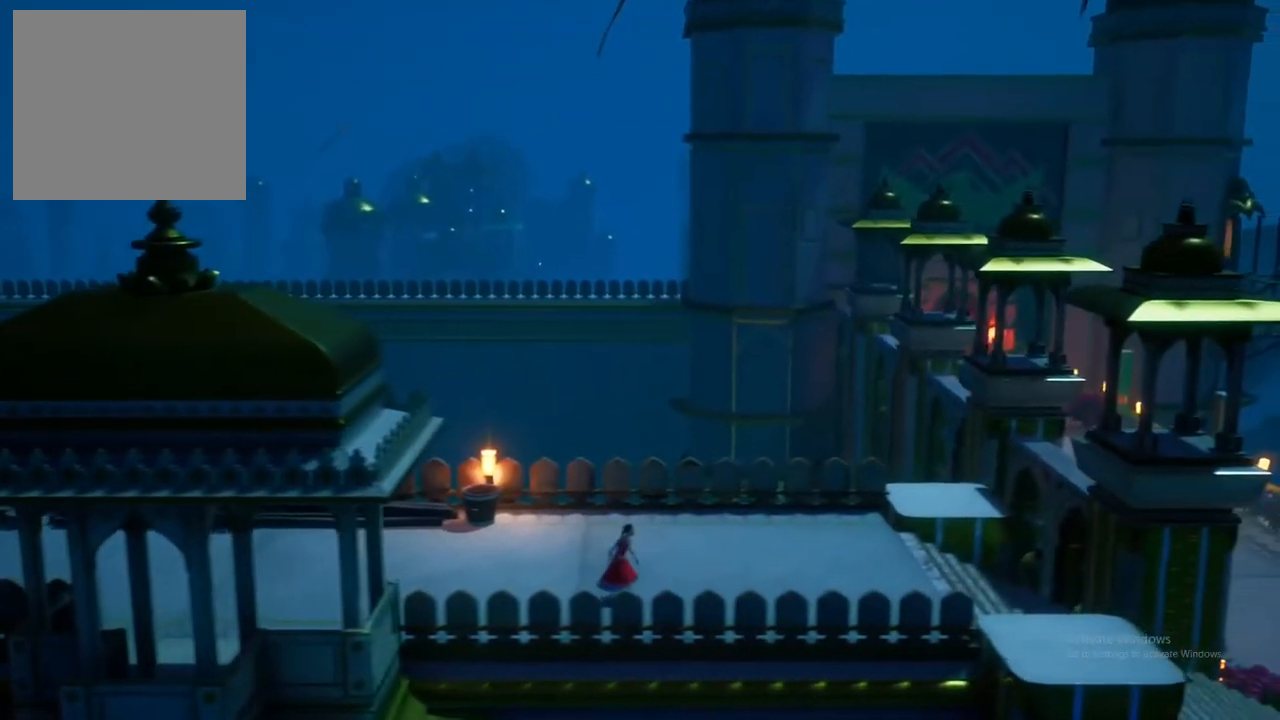
{"buttons": [], "left_stick": "right", "right_stick": "center", "events": [[167, "left_stick", "left"], [217, "left_stick", "right"], [333, "A", "down"], [467, "A", "up"]]}
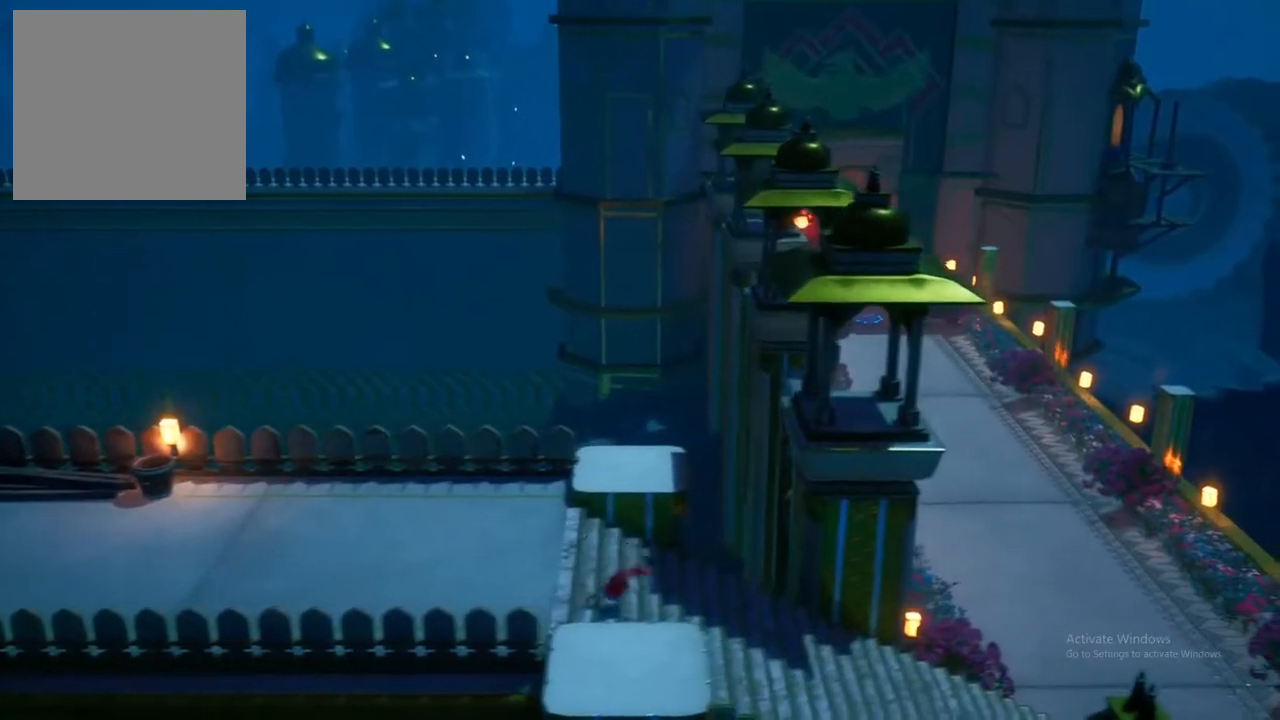
{"buttons": [], "left_stick": "right", "right_stick": "center", "events": []}
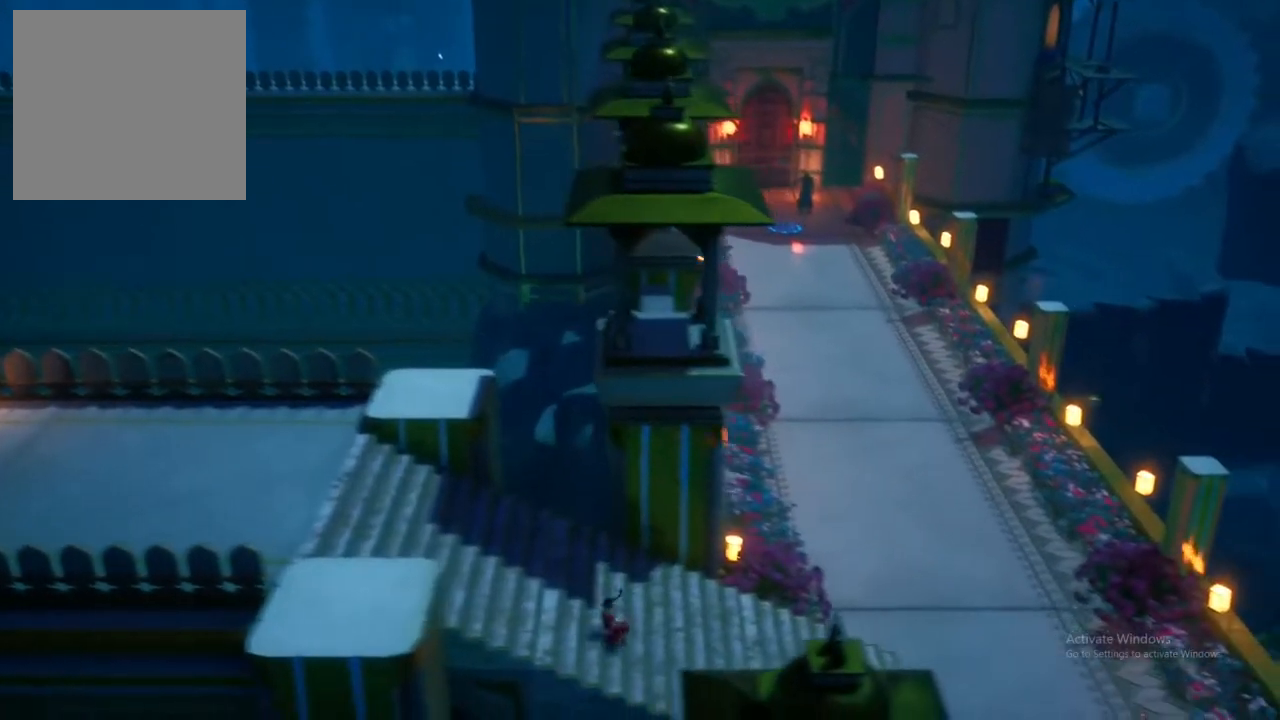
{"buttons": [], "left_stick": "right", "right_stick": "center", "events": []}
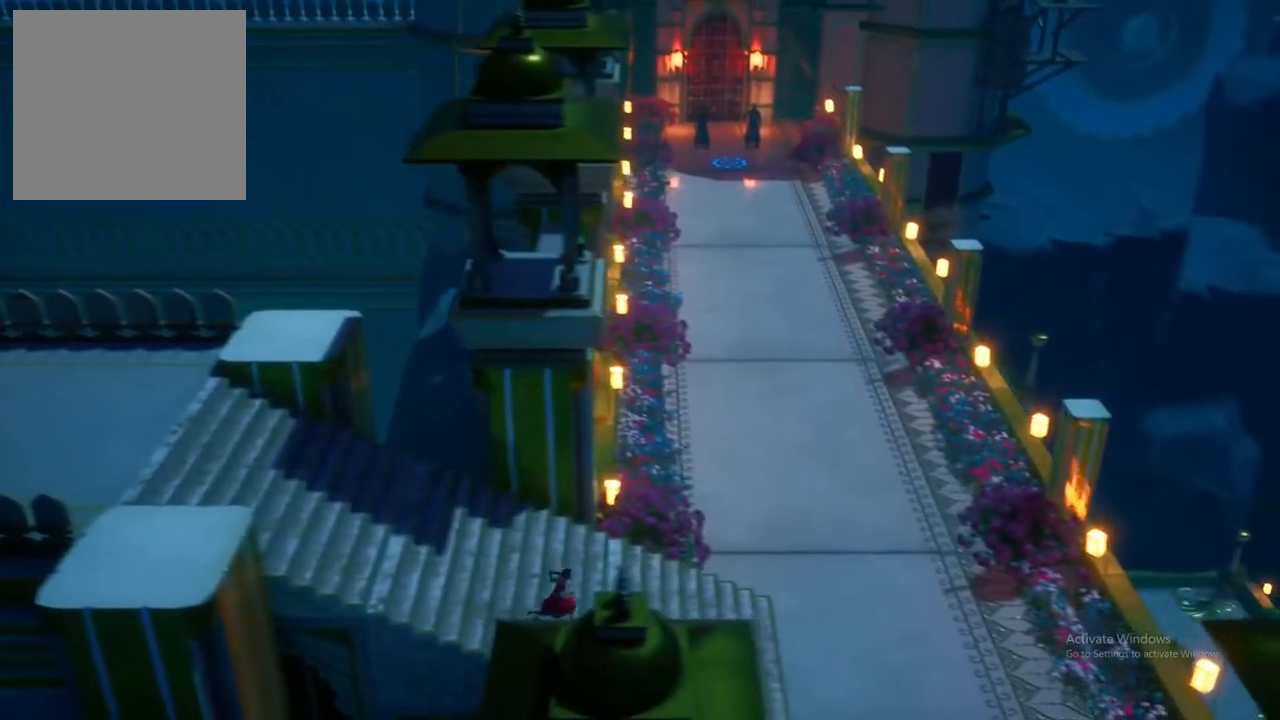
{"buttons": [], "left_stick": "right", "right_stick": "center", "events": []}
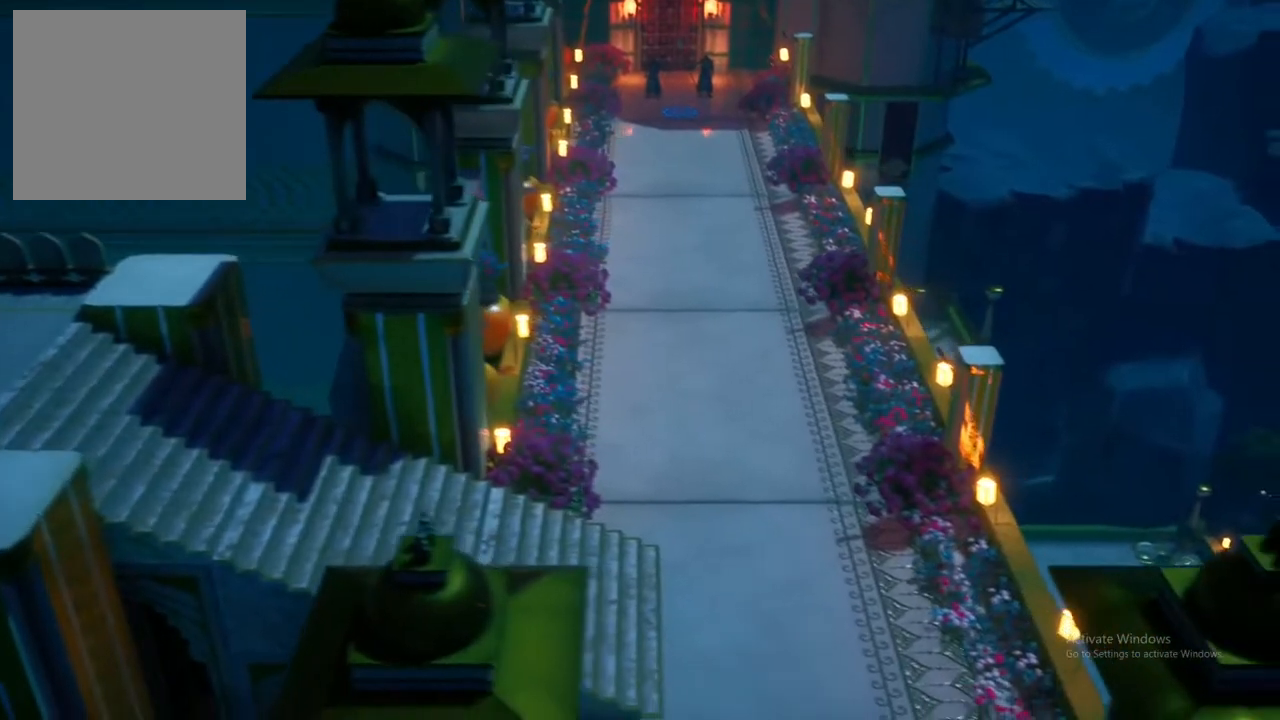
{"buttons": [], "left_stick": "center", "right_stick": "center", "events": [[450, "left_stick", "center"]]}
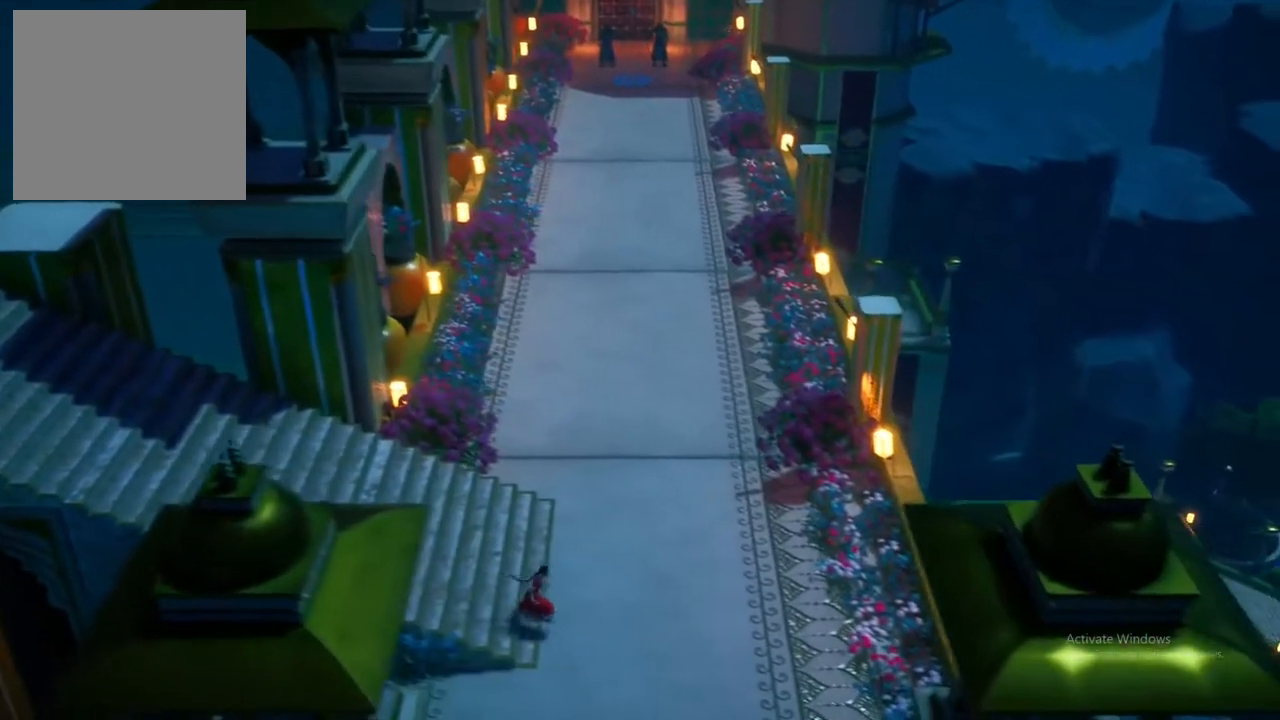
{"buttons": [], "left_stick": "down-right", "right_stick": "center", "events": [[167, "left_stick", "down-right"]]}
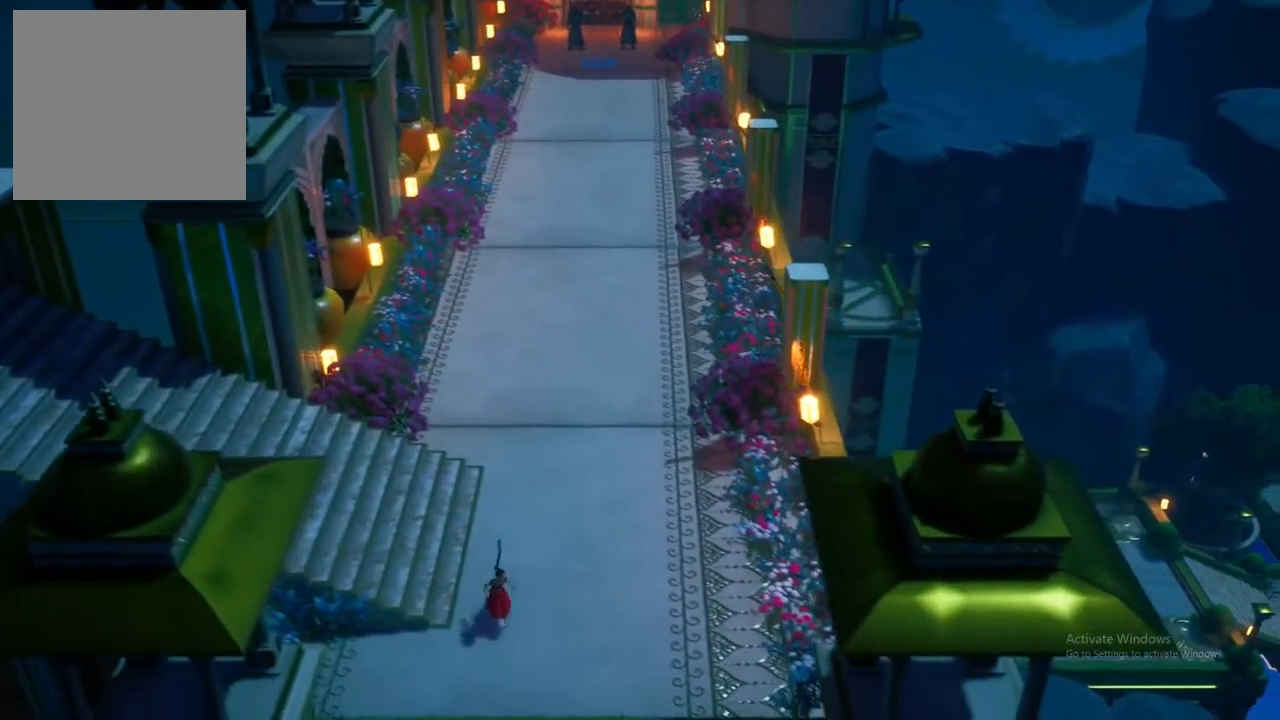
{"buttons": [], "left_stick": "down", "right_stick": "center", "events": [[317, "left_stick", "down"]]}
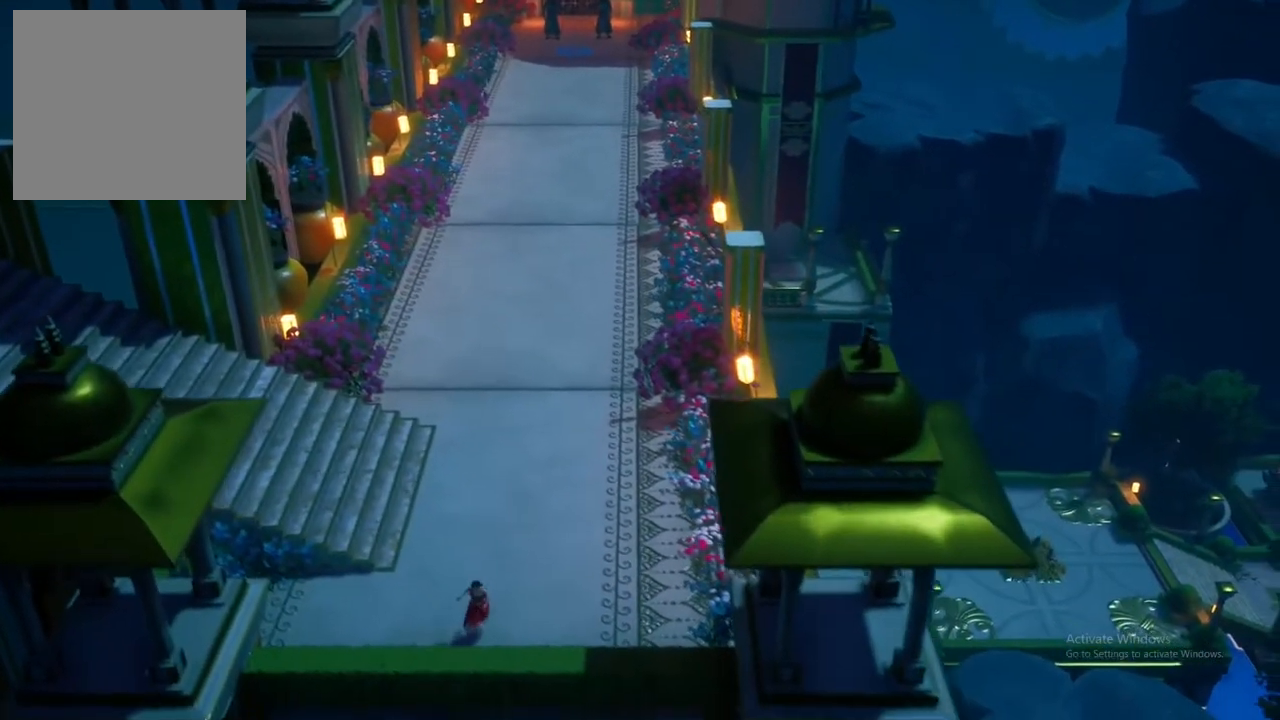
{"buttons": [], "left_stick": "center", "right_stick": "center", "events": [[500, "left_stick", "center"]]}
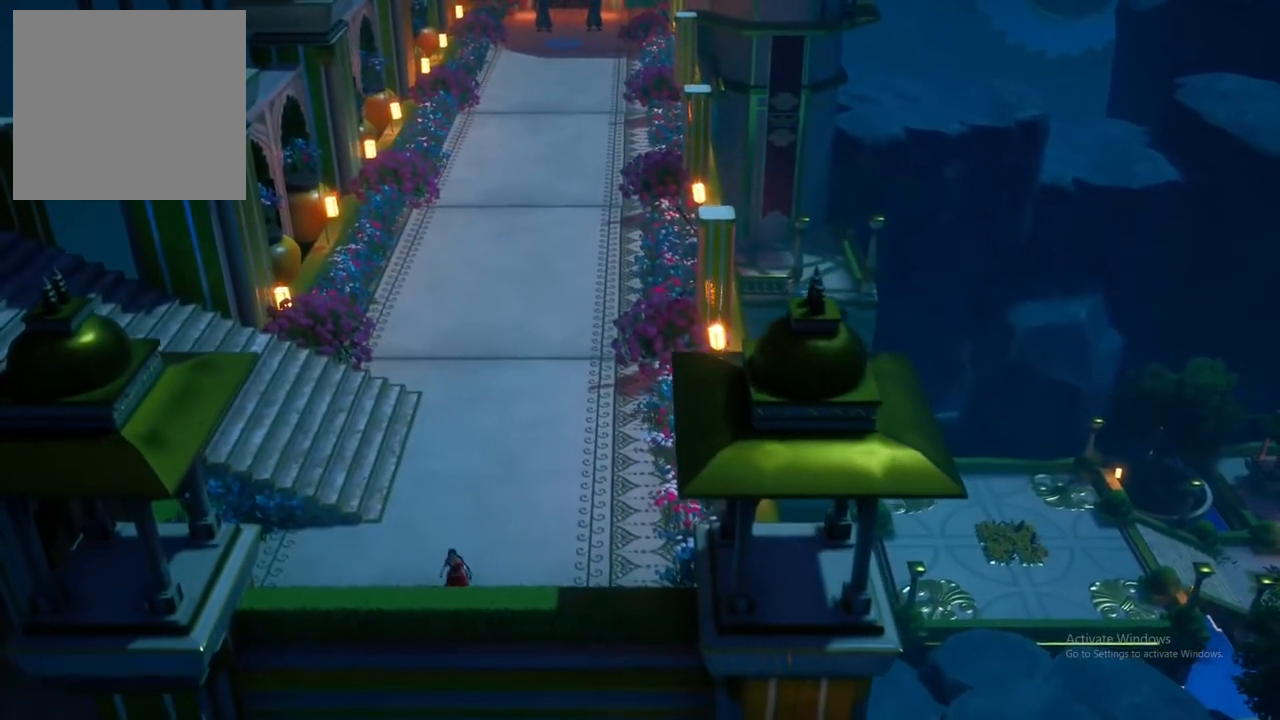
{"buttons": [], "left_stick": "up", "right_stick": "center", "events": [[167, "left_stick", "up"]]}
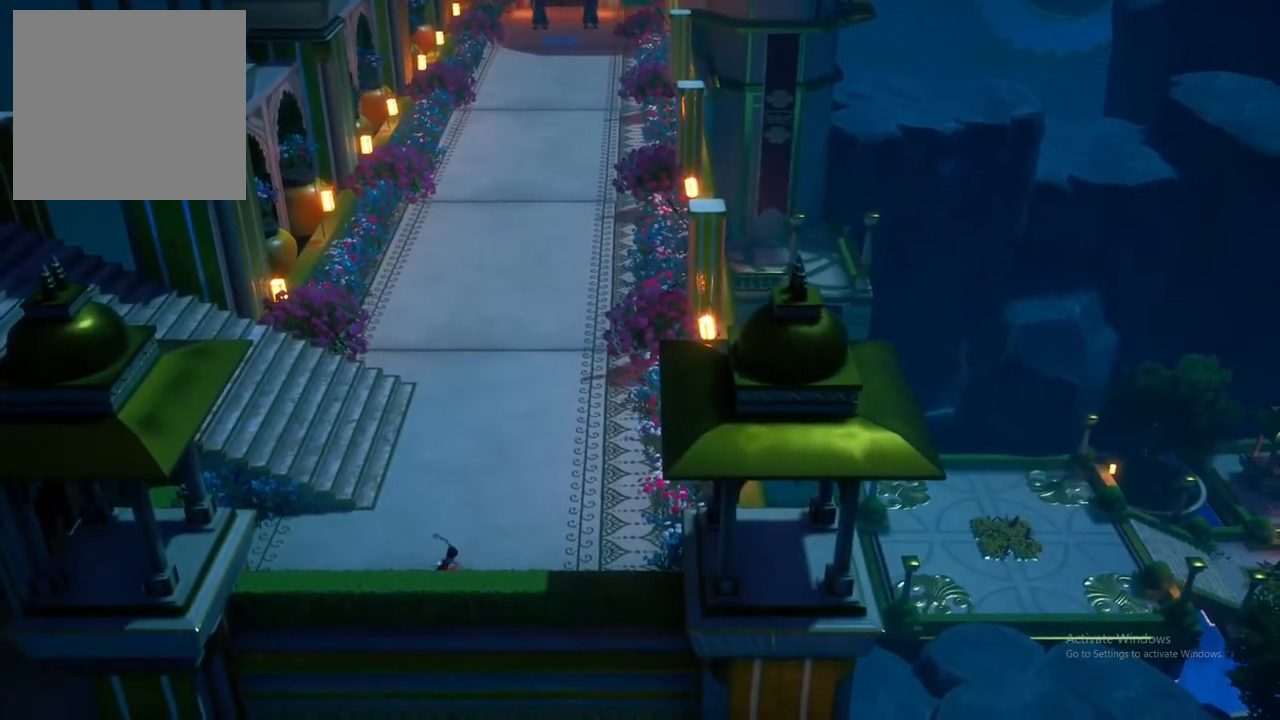
{"buttons": [], "left_stick": "up", "right_stick": "center", "events": []}
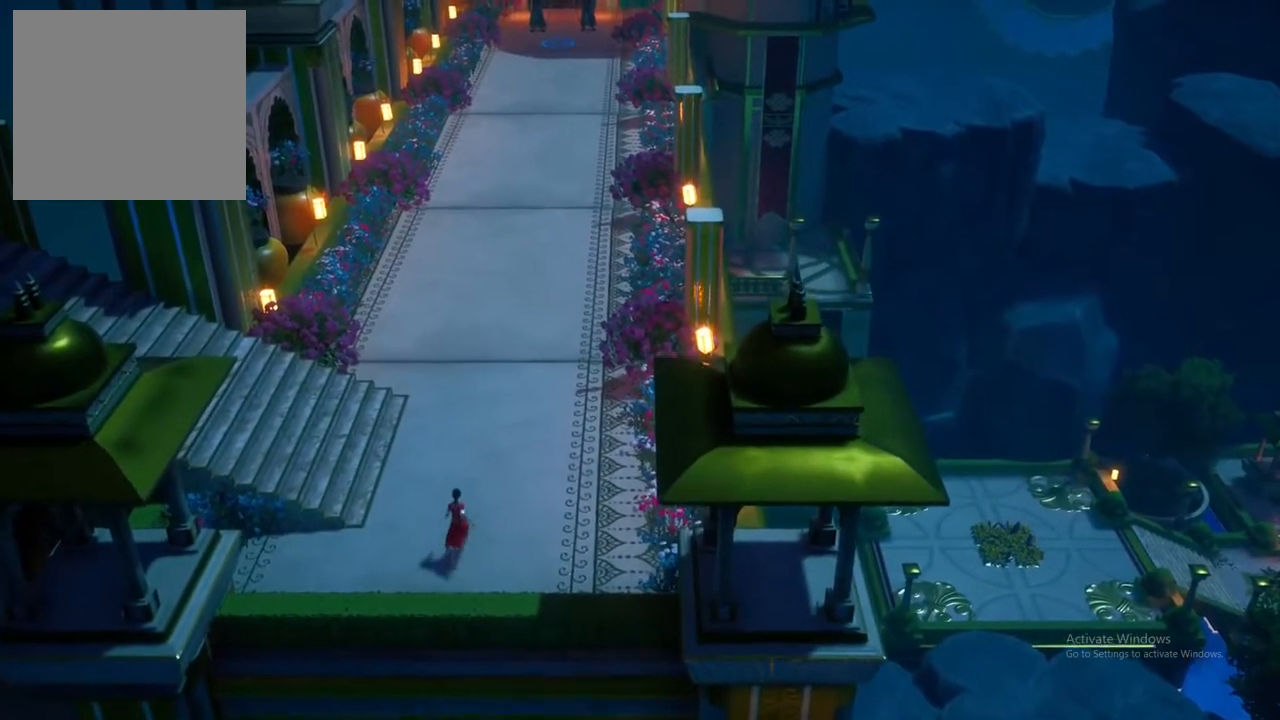
{"buttons": [], "left_stick": "up", "right_stick": "center", "events": [[317, "A", "down"], [467, "A", "up"]]}
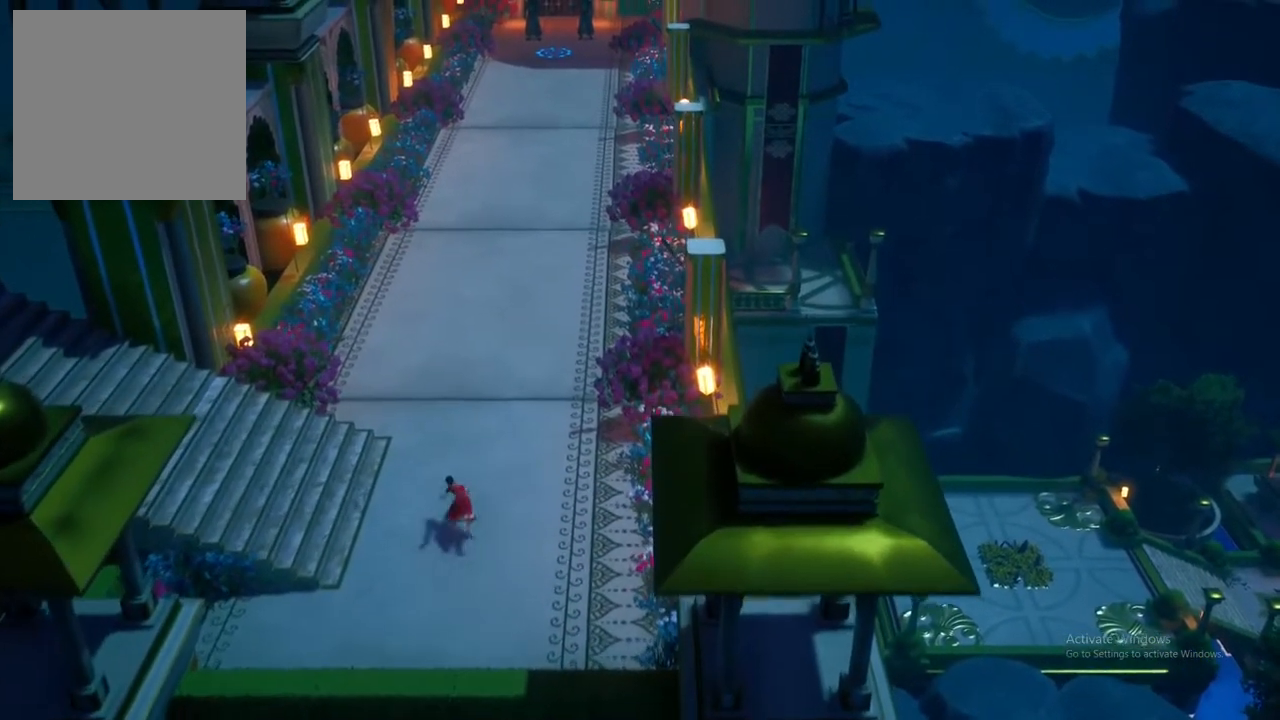
{"buttons": [], "left_stick": "up", "right_stick": "center", "events": [[83, "A", "down"], [233, "A", "up"]]}
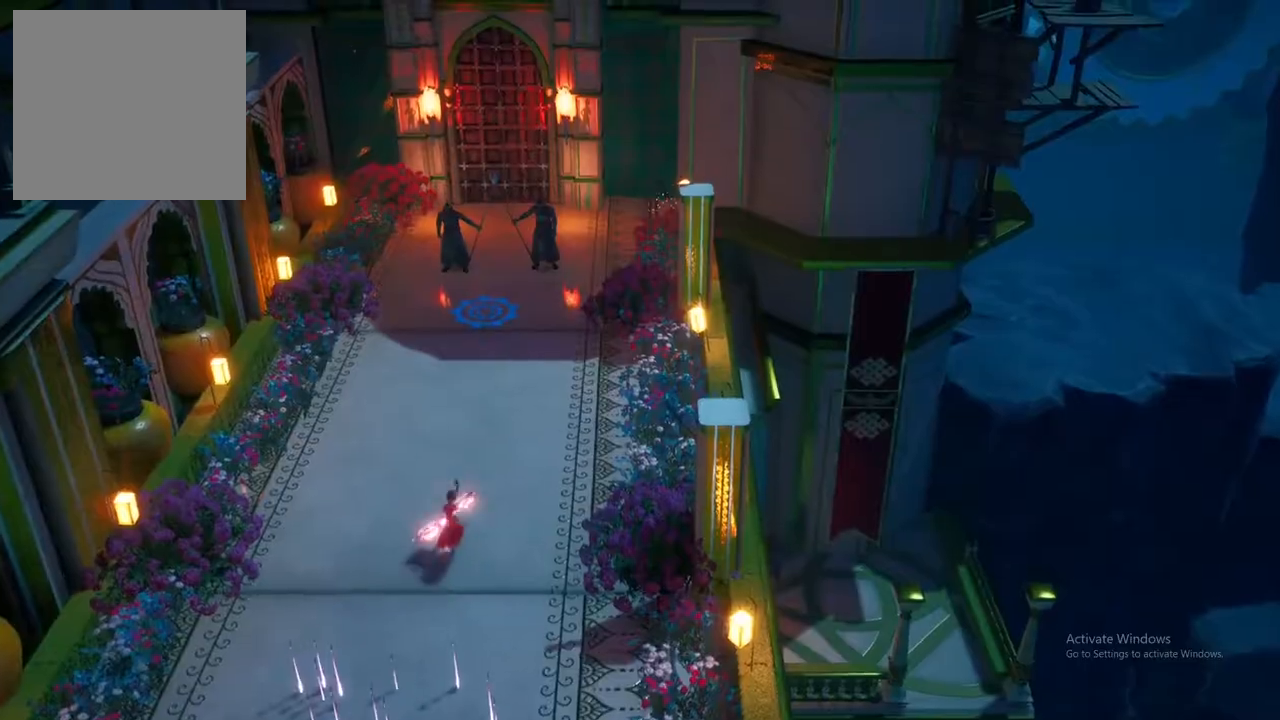
{"buttons": ["L2"], "left_stick": "up", "right_stick": "center", "events": [[333, "L2", "down"]]}
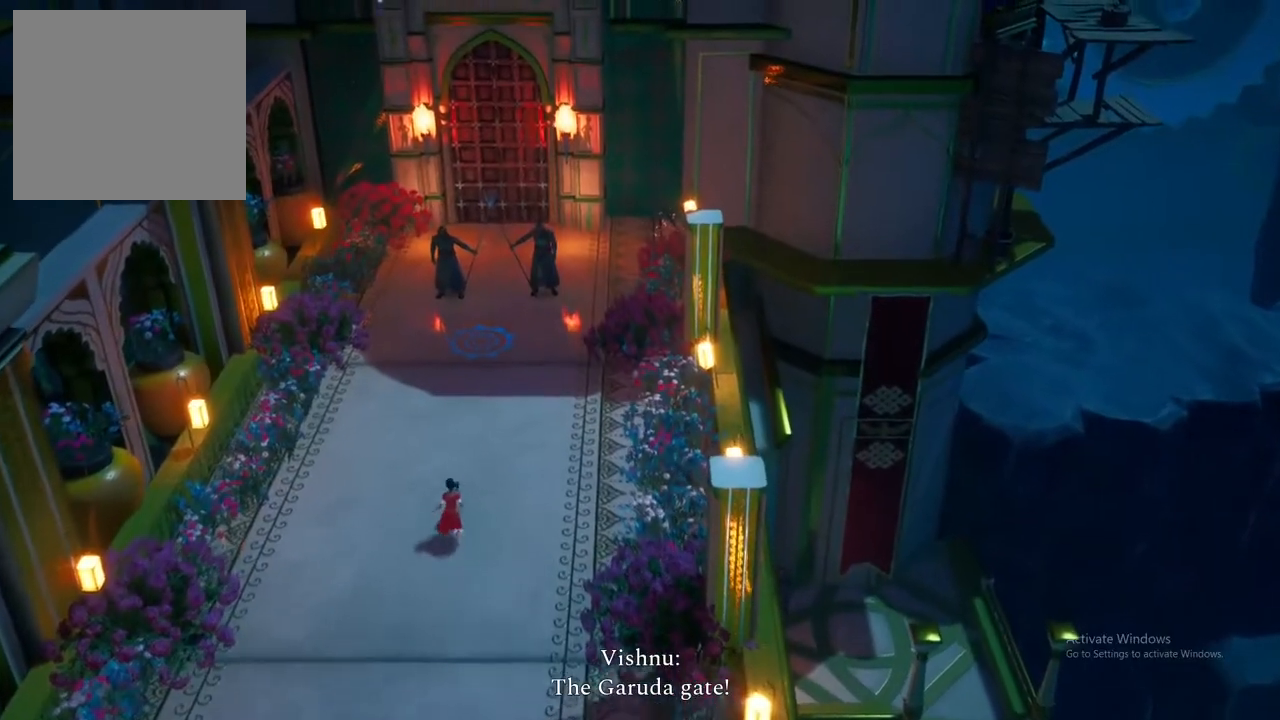
{"buttons": ["L2"], "left_stick": "up", "right_stick": "center", "events": []}
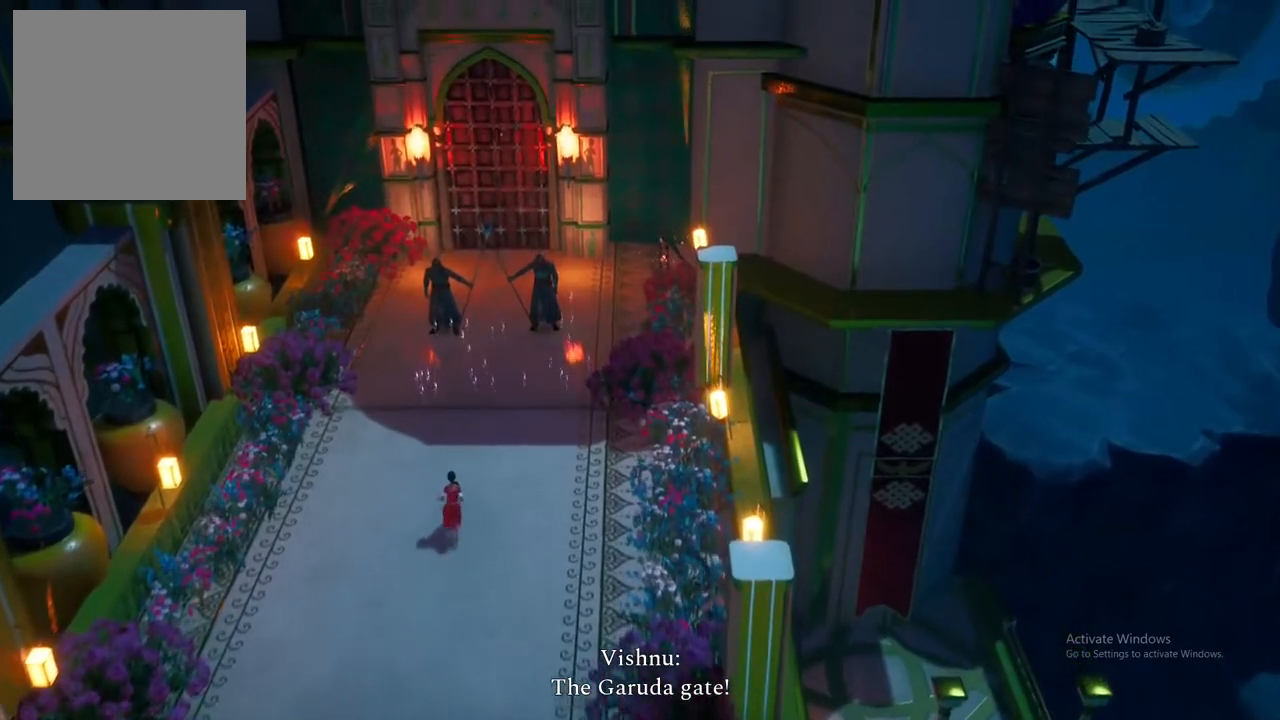
{"buttons": ["L2"], "left_stick": "up", "right_stick": "center", "events": []}
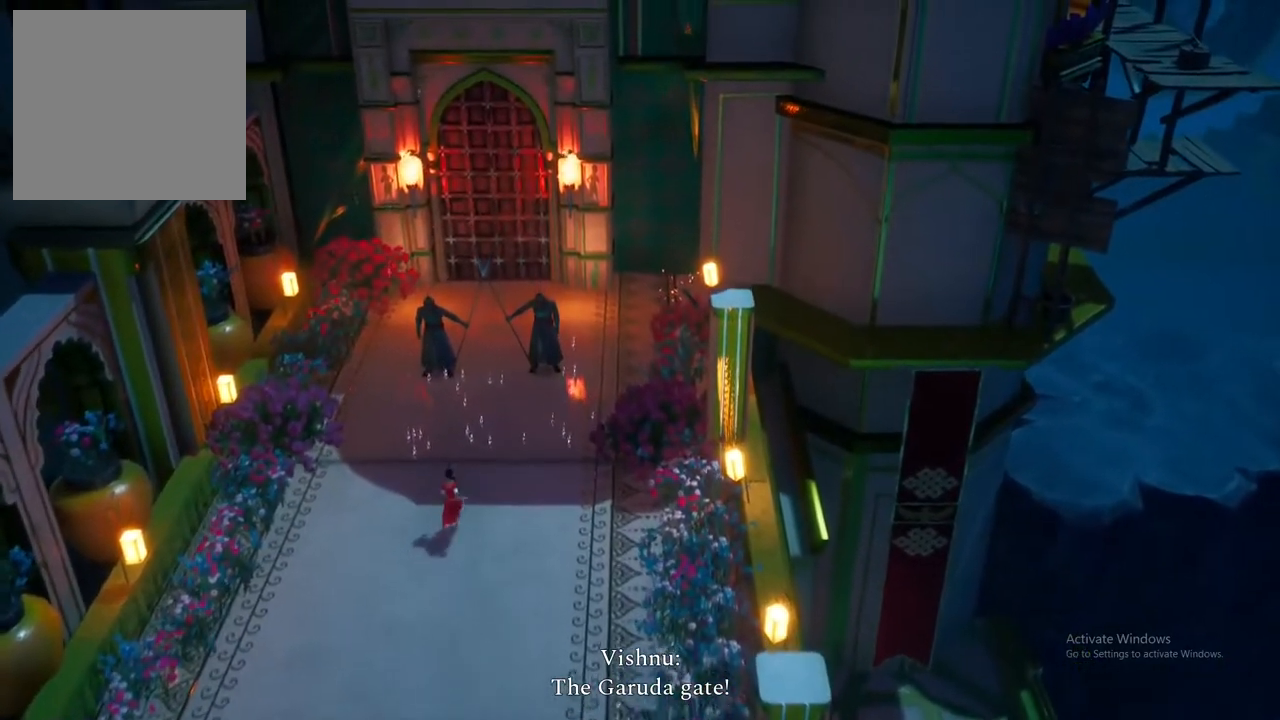
{"buttons": ["L2"], "left_stick": "up", "right_stick": "center", "events": [[283, "L2", "up"], [417, "L2", "down"]]}
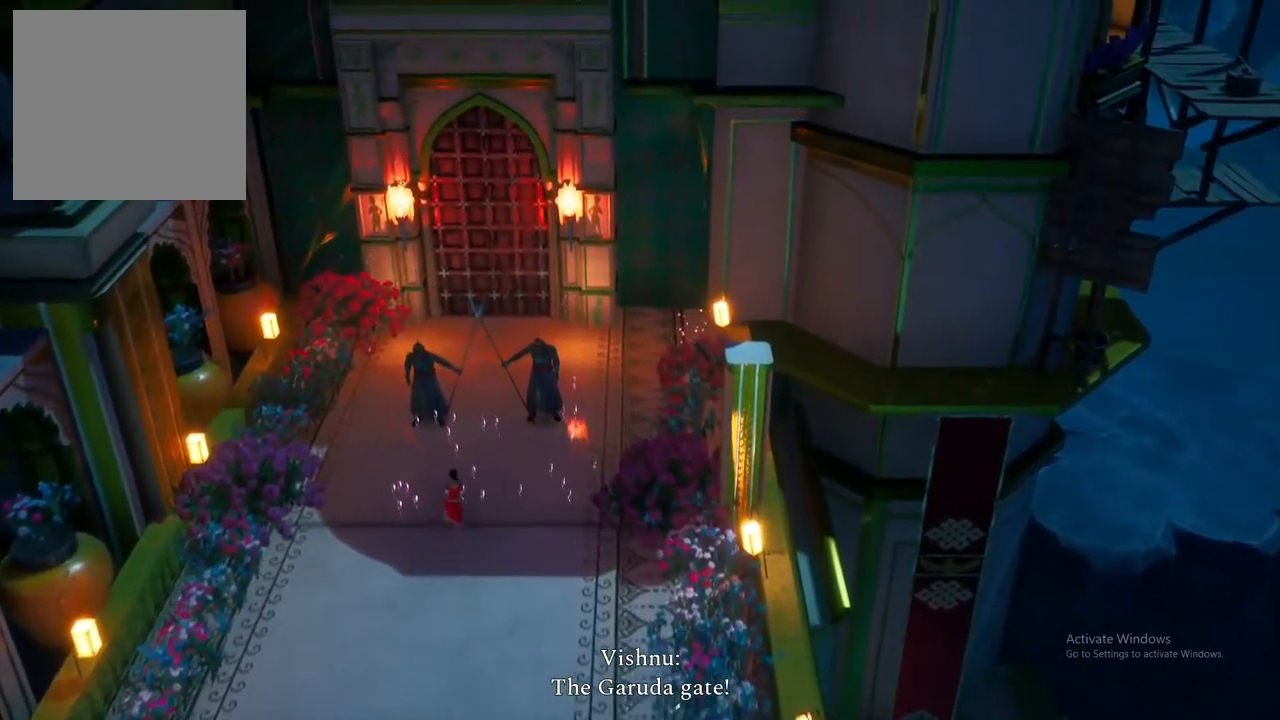
{"buttons": ["X", "L2"], "left_stick": "up", "right_stick": "center", "events": [[67, "X", "down"]]}